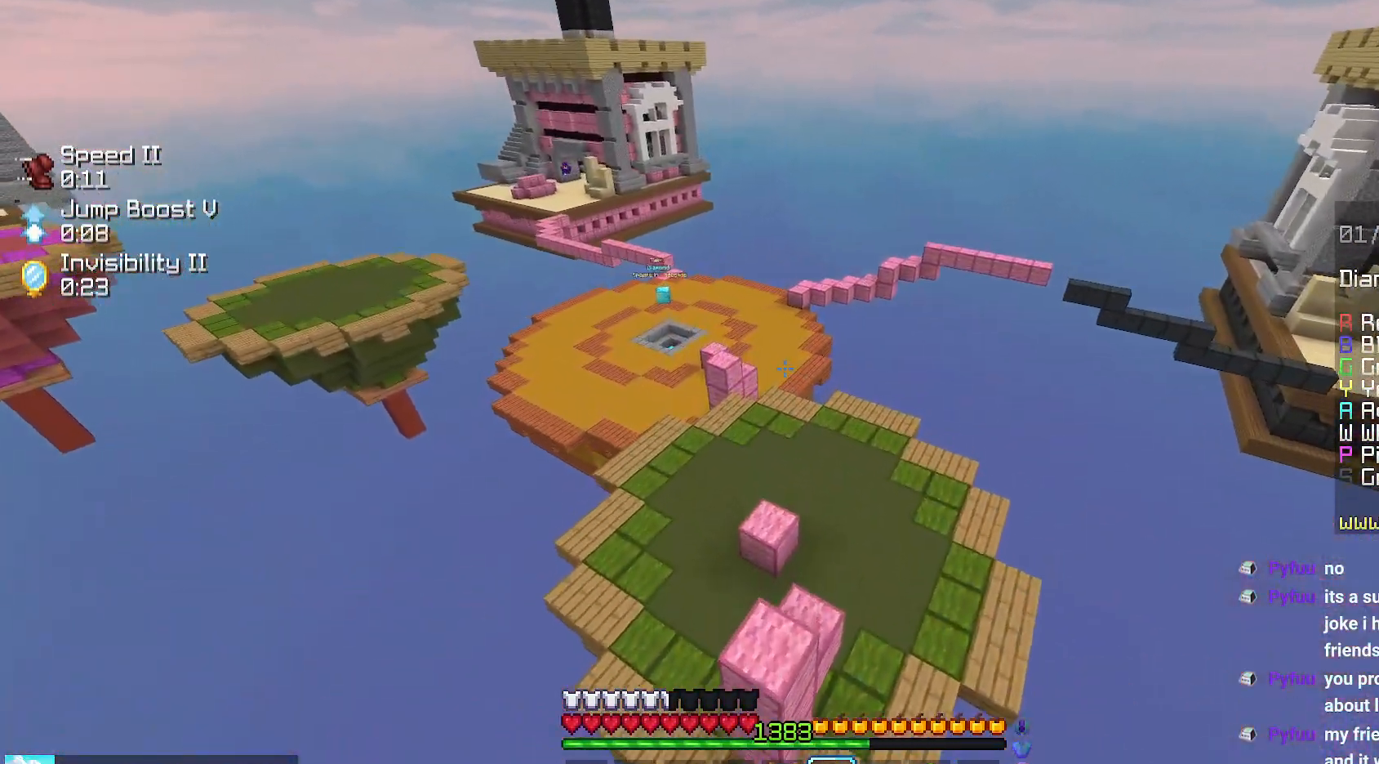
Gameplay with keyboard and mouse; each line is a JSON object with the keys and mouse buttons held at the frame after it. "events" lists presses ("down") and releases ("up") of "down", "left", "right", "space", "up", "mouse_left" and "mouse_right" between this image and that frame as [ms after this image, input, new state], when the widget could be followed in between. "mouse_left", "mouse_right" = the "left", "right" buttons of the "mouse" list. No other keys are recorded. Fast repeated clicks can show as one long hold. Mouse movement is not recorded.
{"keys": ["up"], "mouse": [], "events": []}
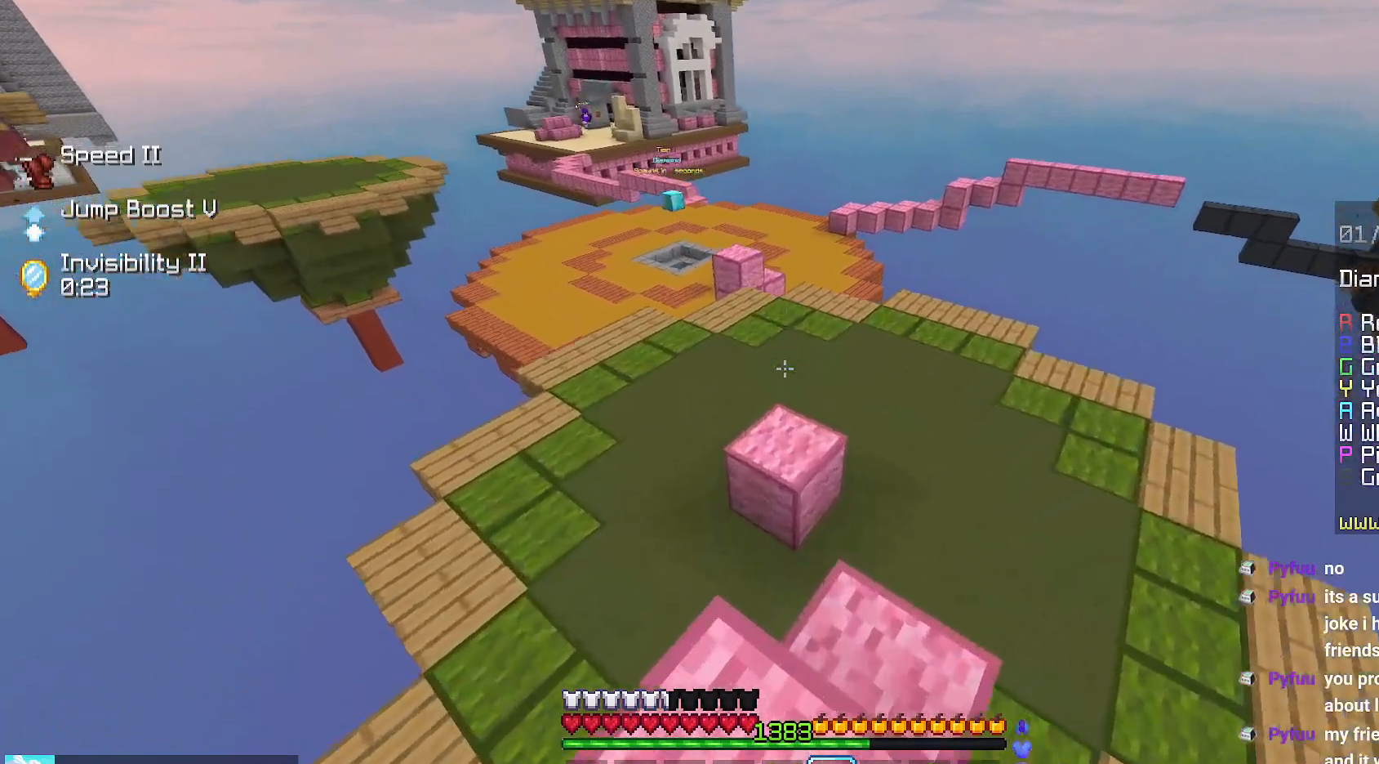
{"keys": ["up"], "mouse": [], "events": []}
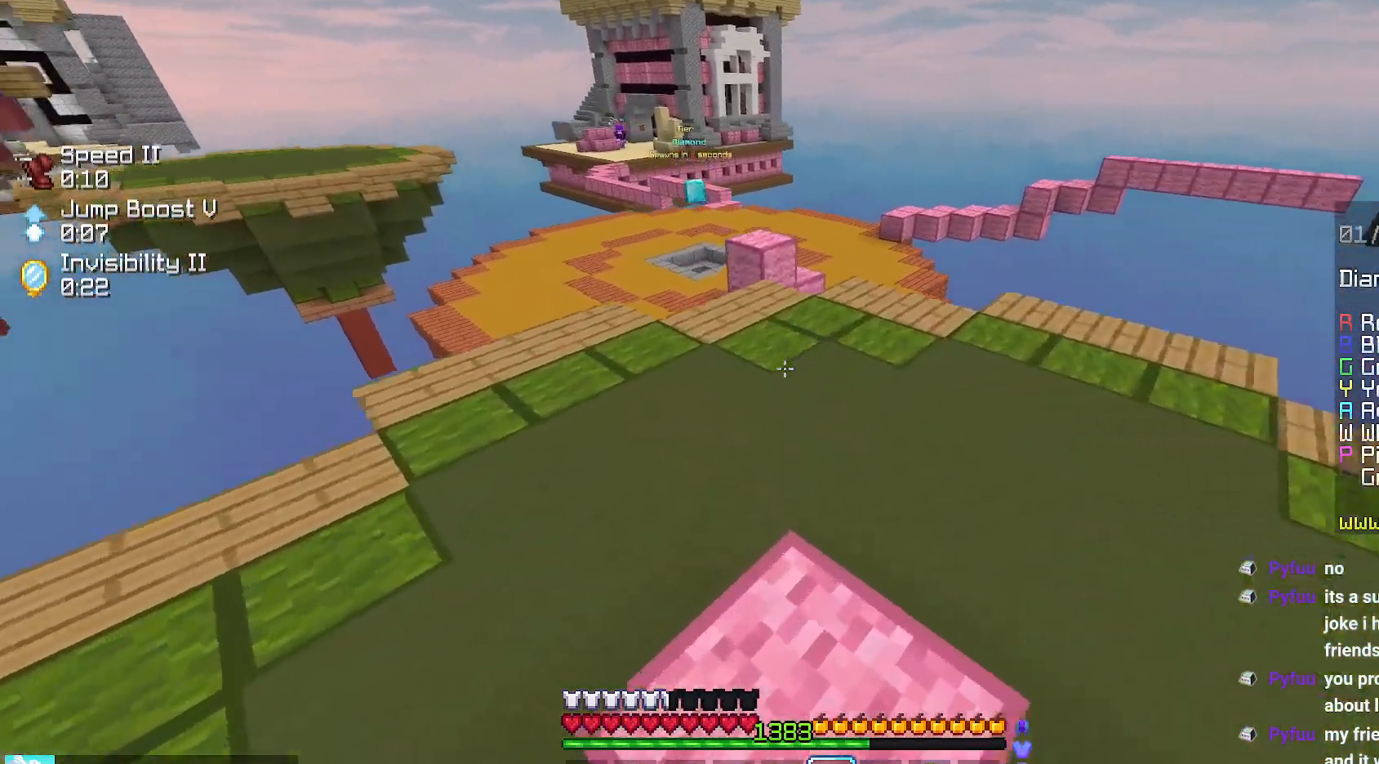
{"keys": ["space", "up"], "mouse": [], "events": [[350, "space", "down"]]}
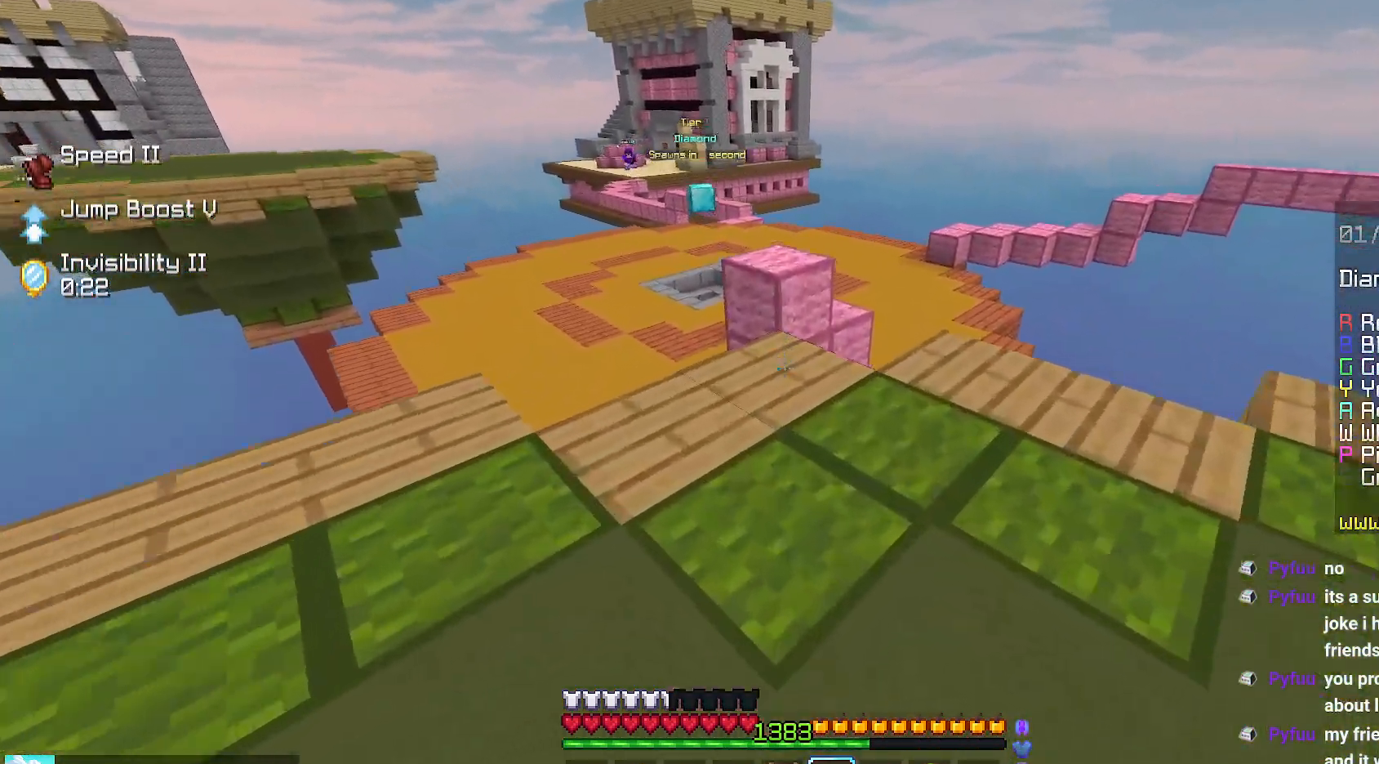
{"keys": ["up"], "mouse": [], "events": [[217, "space", "up"]]}
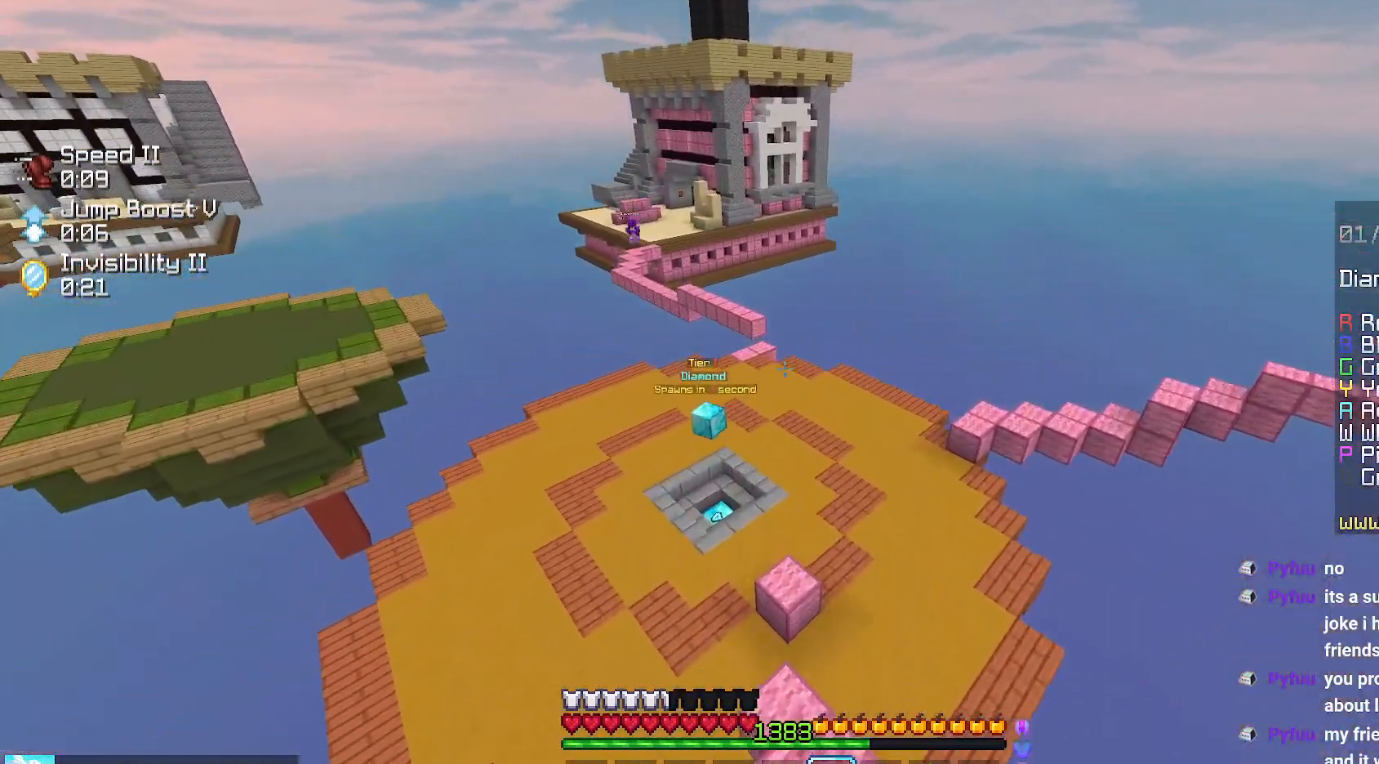
{"keys": ["up"], "mouse": [], "events": []}
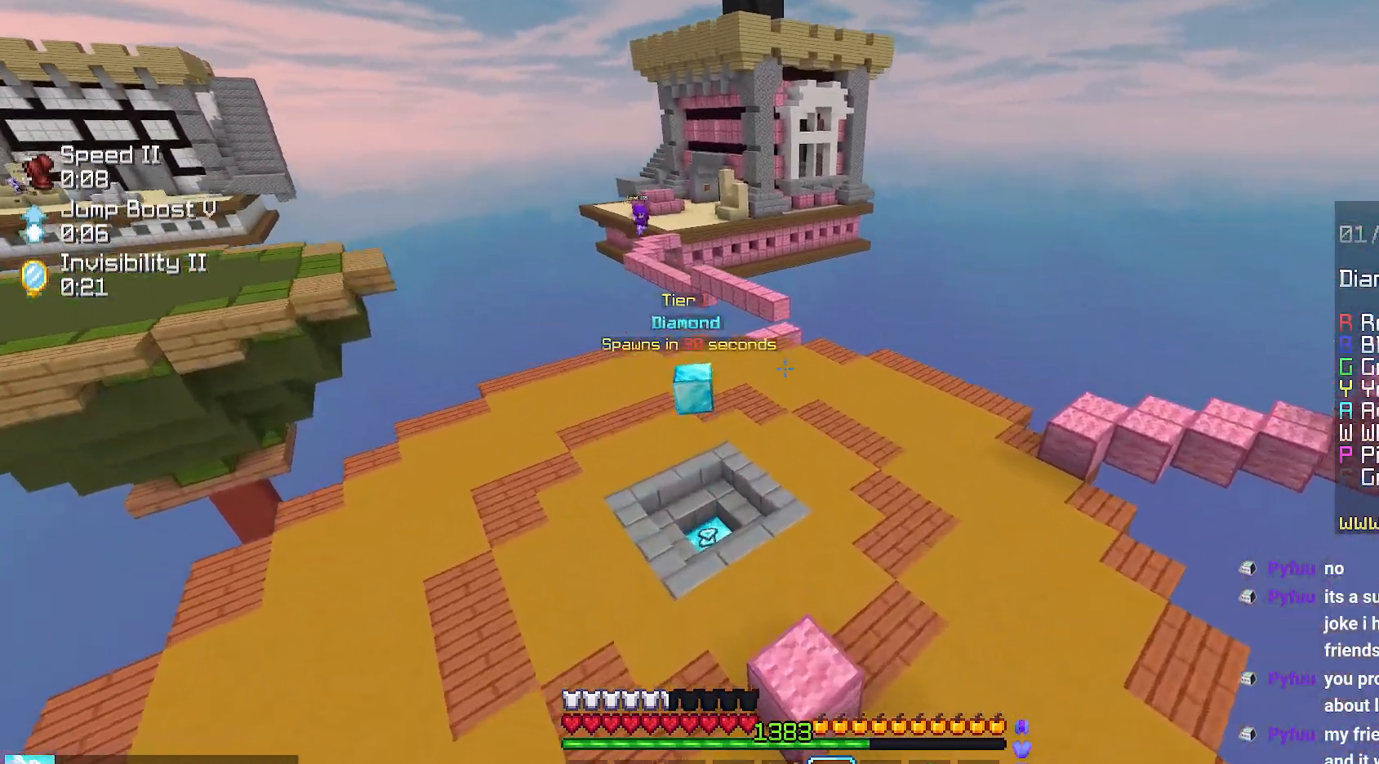
{"keys": ["left", "up"], "mouse": [], "events": [[234, "left", "down"]]}
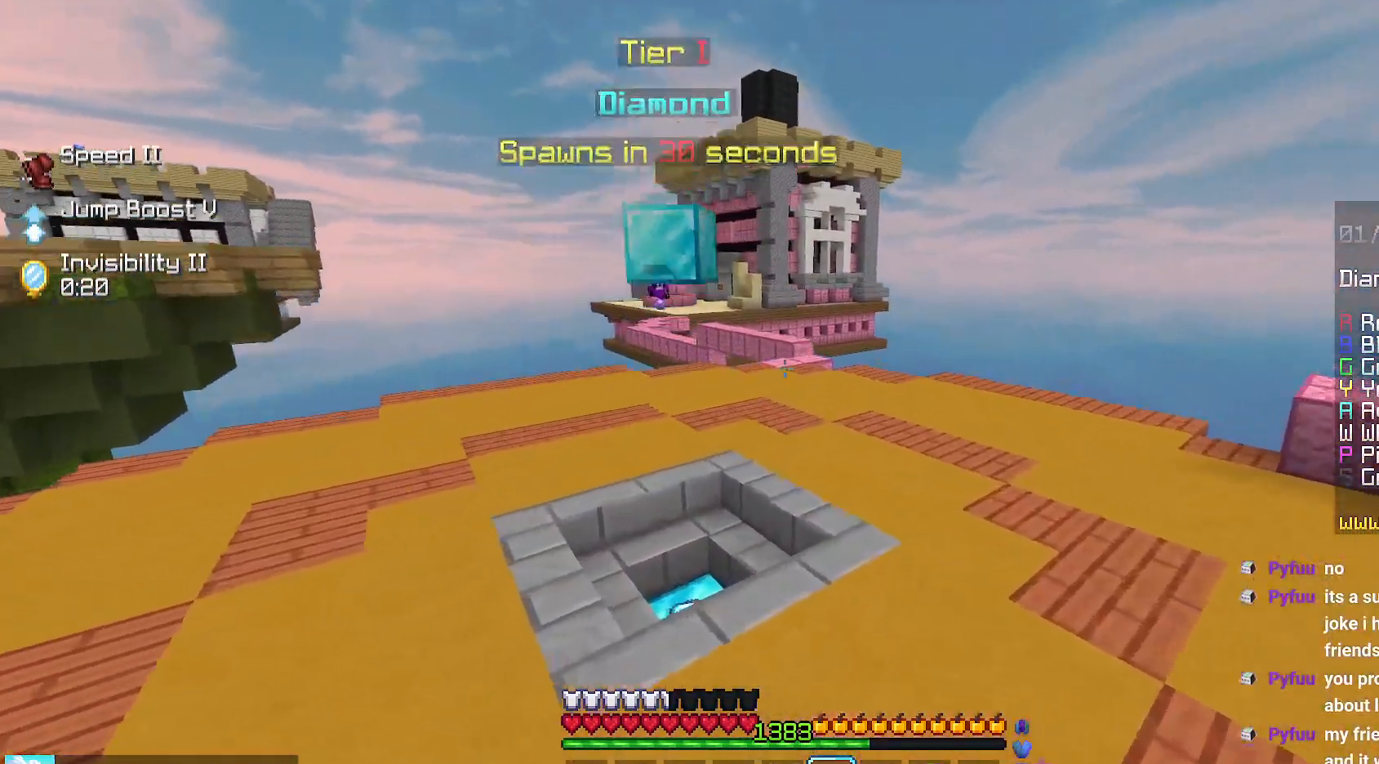
{"keys": ["left", "up"], "mouse": ["right"], "events": [[417, "mouse_right", "down"]]}
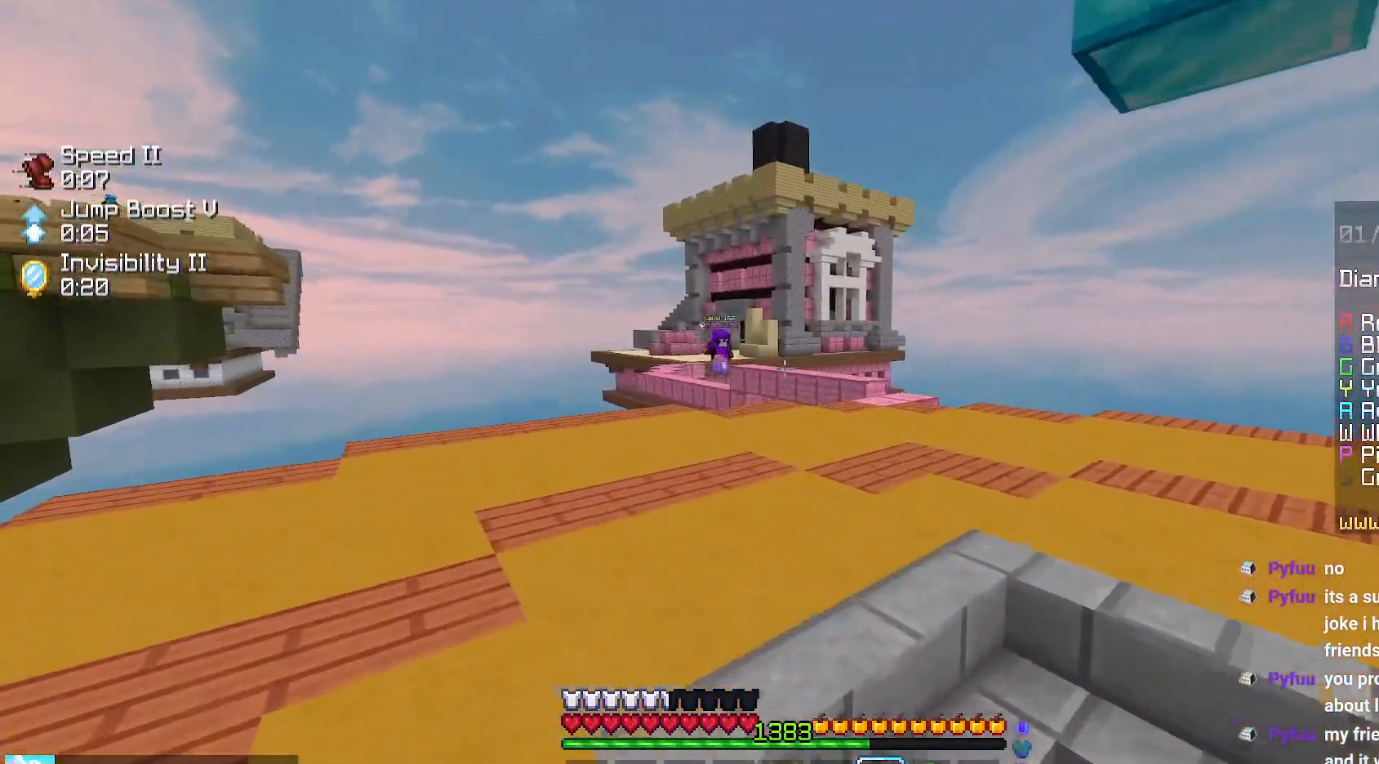
{"keys": ["right", "up"], "mouse": [], "events": [[50, "mouse_right", "up"], [334, "left", "up"], [334, "right", "down"]]}
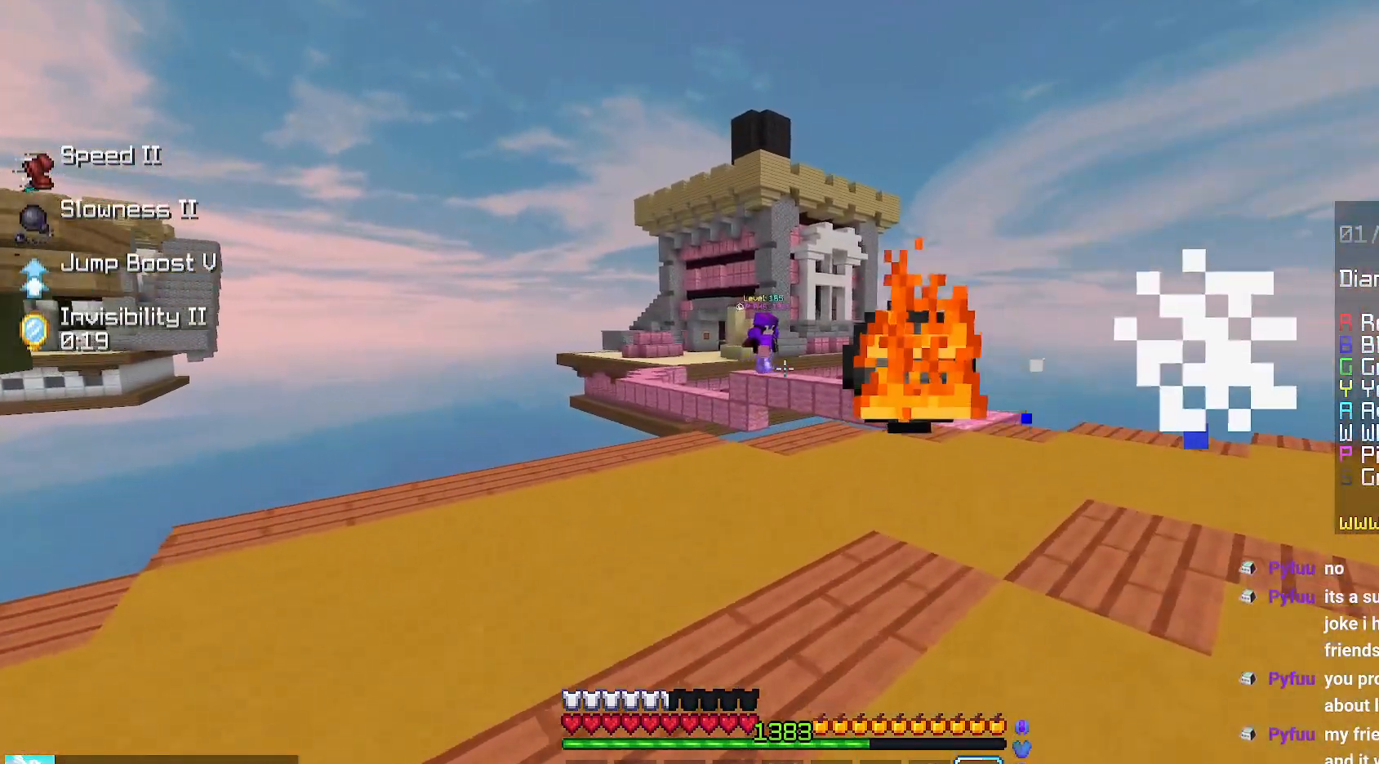
{"keys": ["right", "up"], "mouse": [], "events": []}
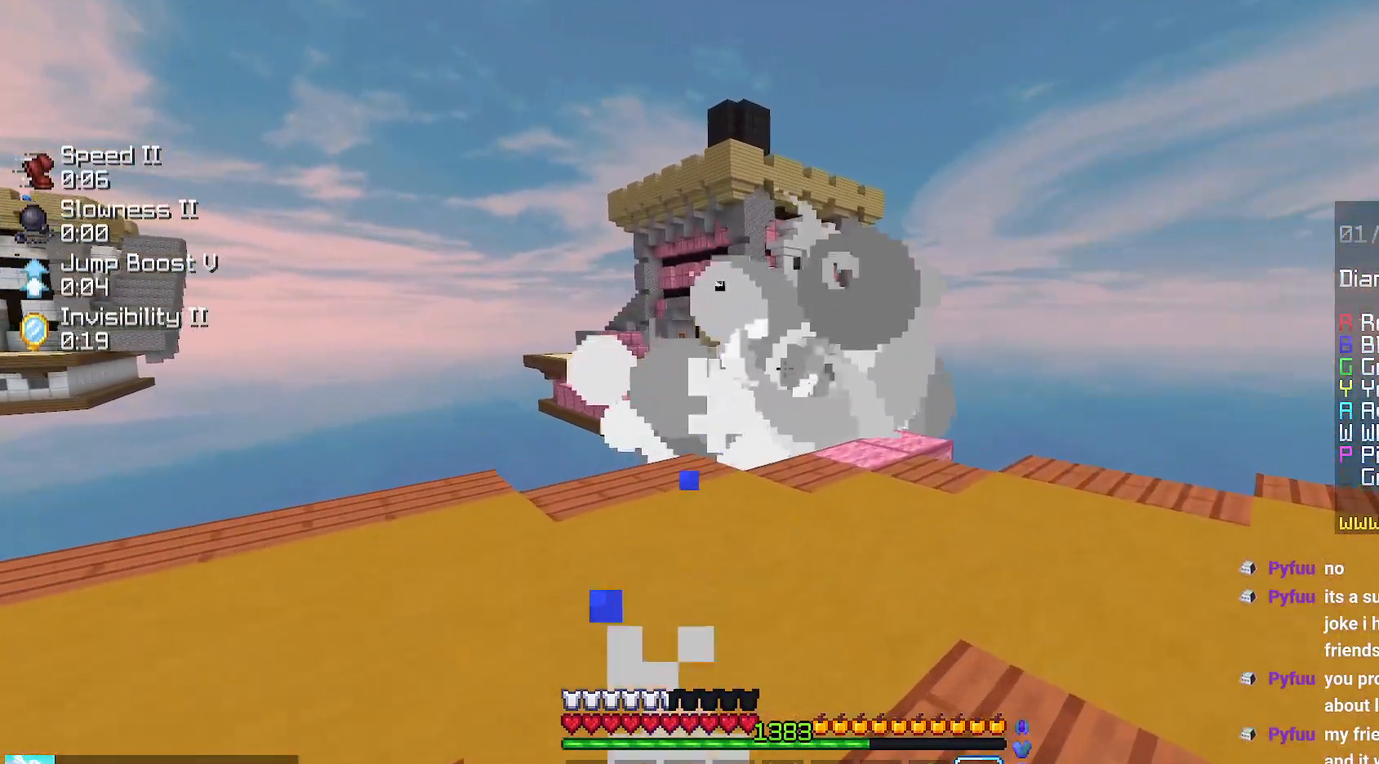
{"keys": ["up"], "mouse": [], "events": [[167, "right", "up"]]}
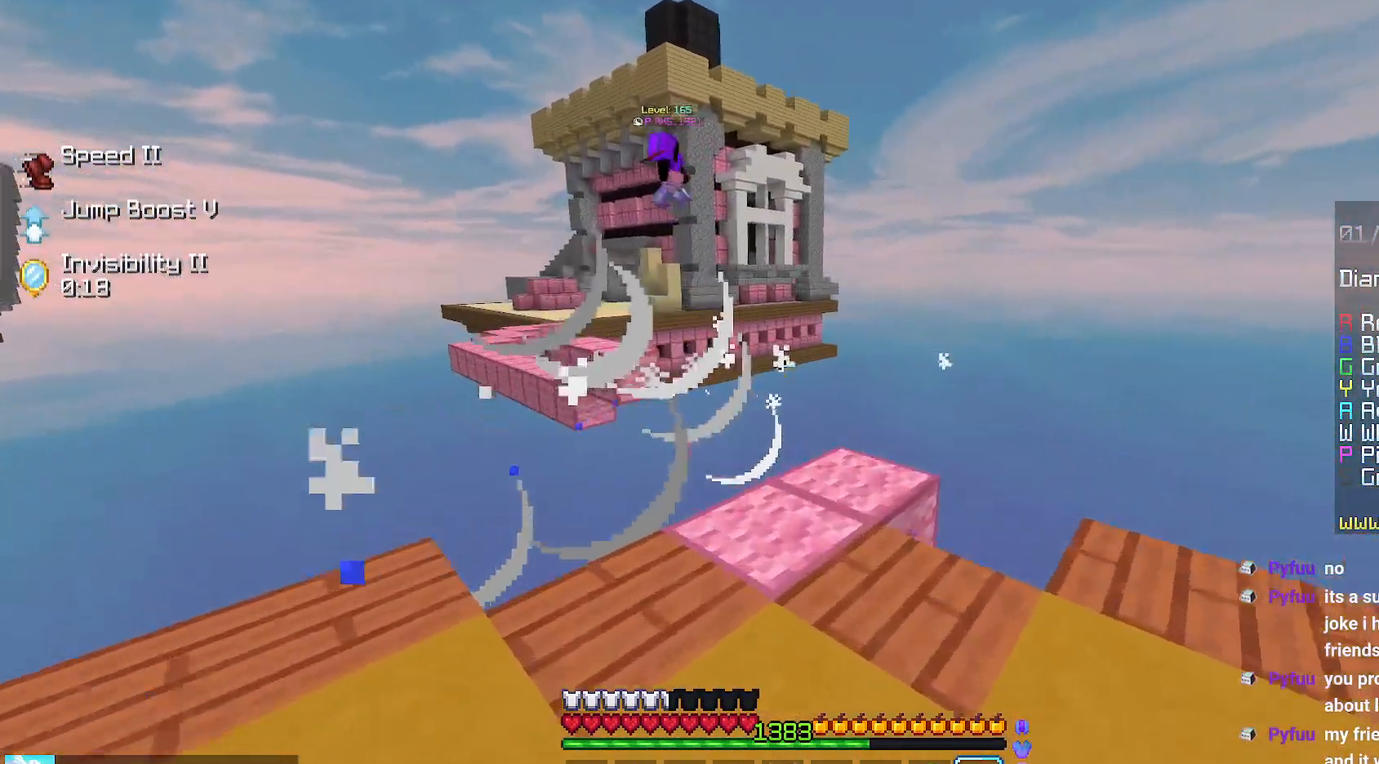
{"keys": ["space", "up"], "mouse": [], "events": [[384, "space", "down"]]}
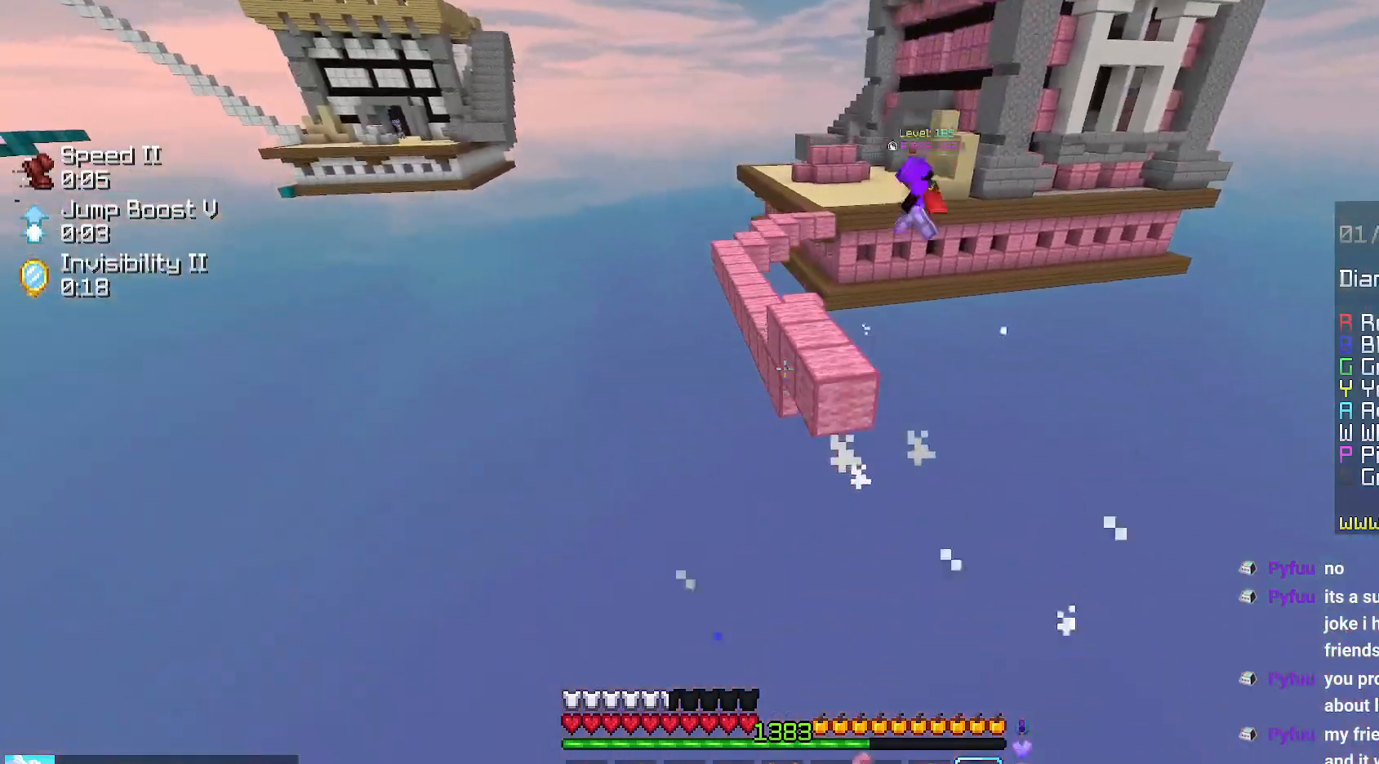
{"keys": ["up"], "mouse": [], "events": [[184, "space", "up"]]}
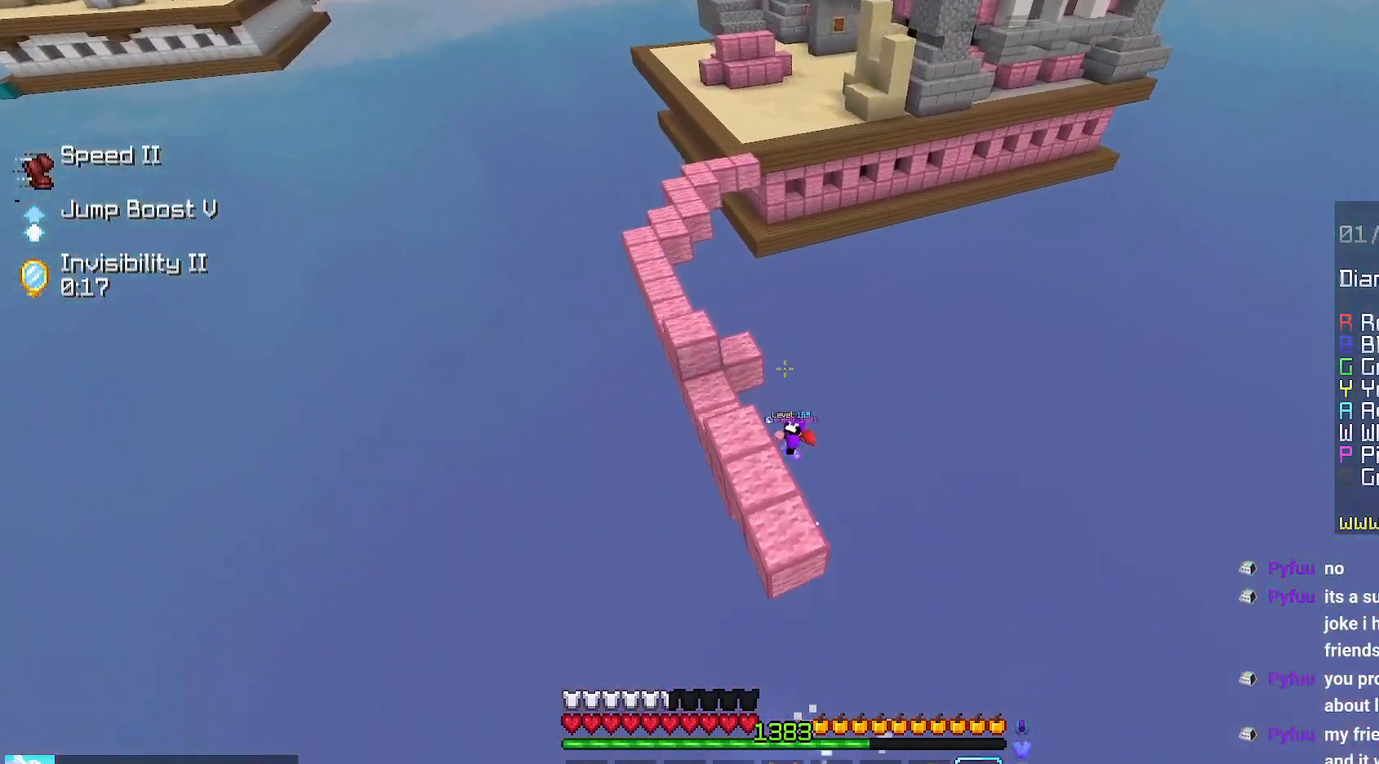
{"keys": ["up"], "mouse": [], "events": []}
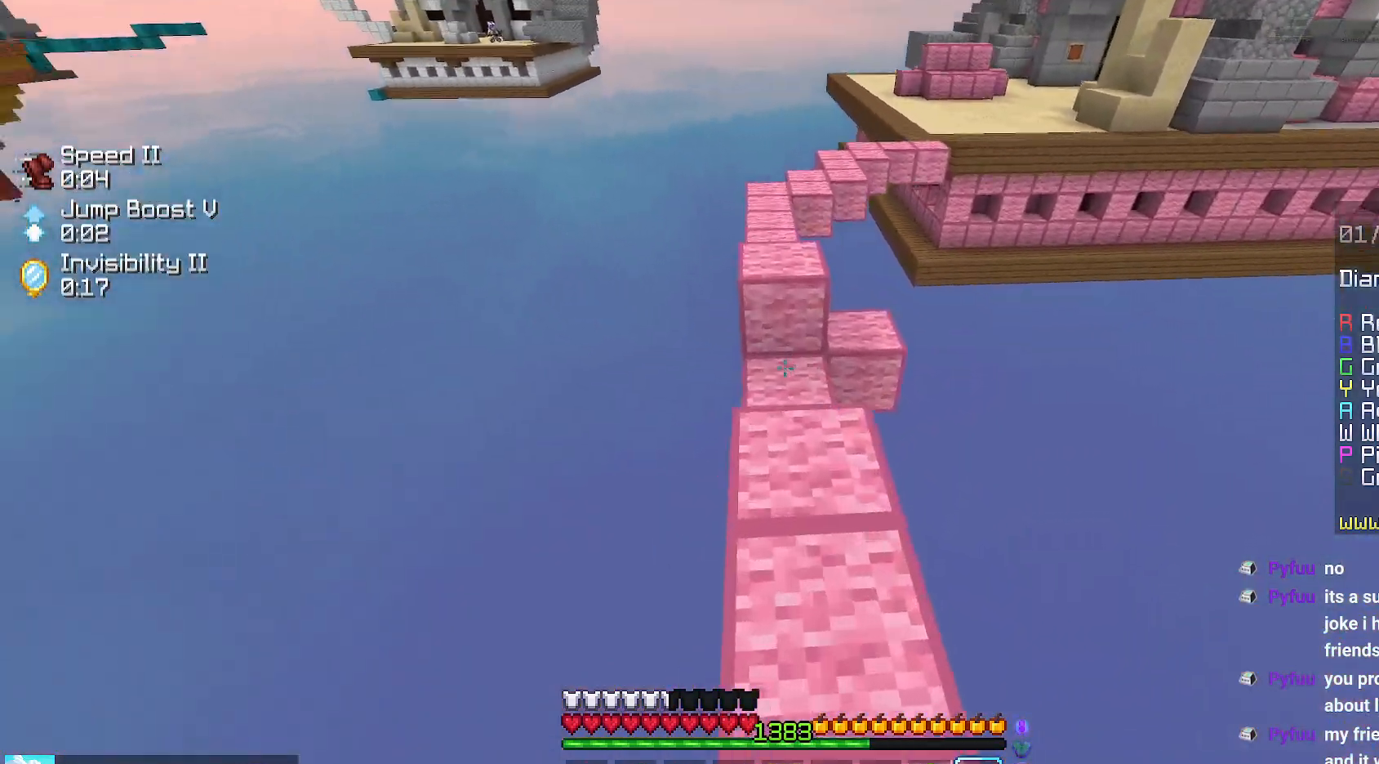
{"keys": ["up"], "mouse": [], "events": [[67, "space", "down"], [417, "space", "up"]]}
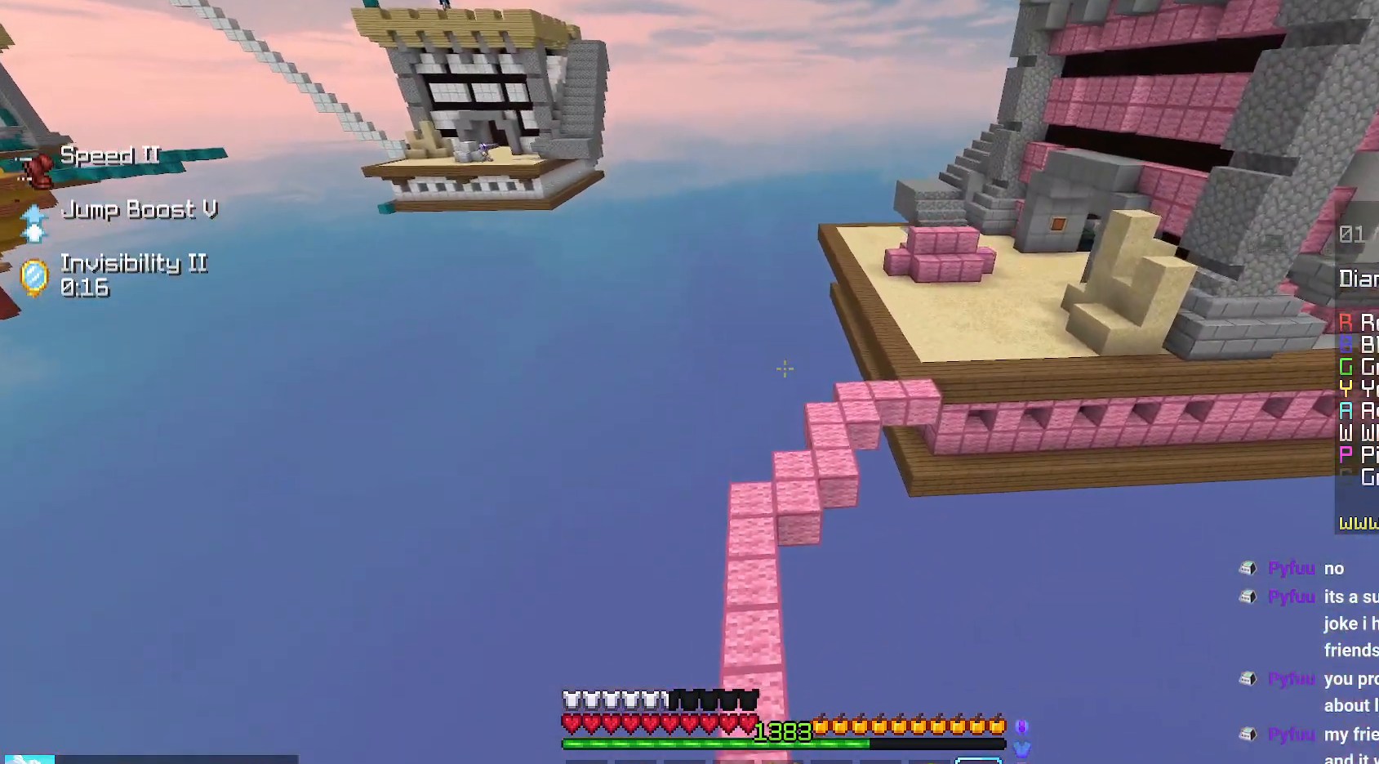
{"keys": ["up"], "mouse": [], "events": [[84, "left", "down"], [284, "left", "up"]]}
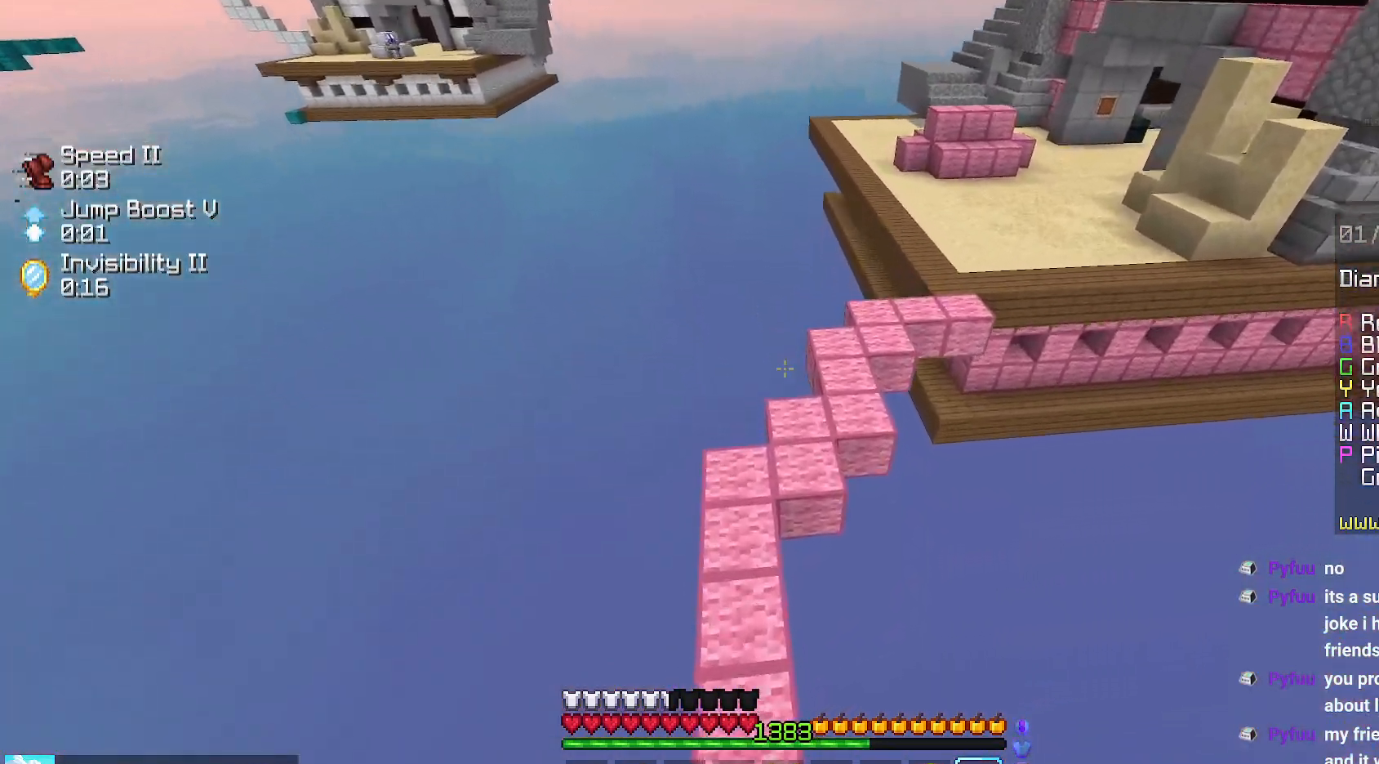
{"keys": ["up"], "mouse": [], "events": [[84, "left", "down"], [434, "left", "up"]]}
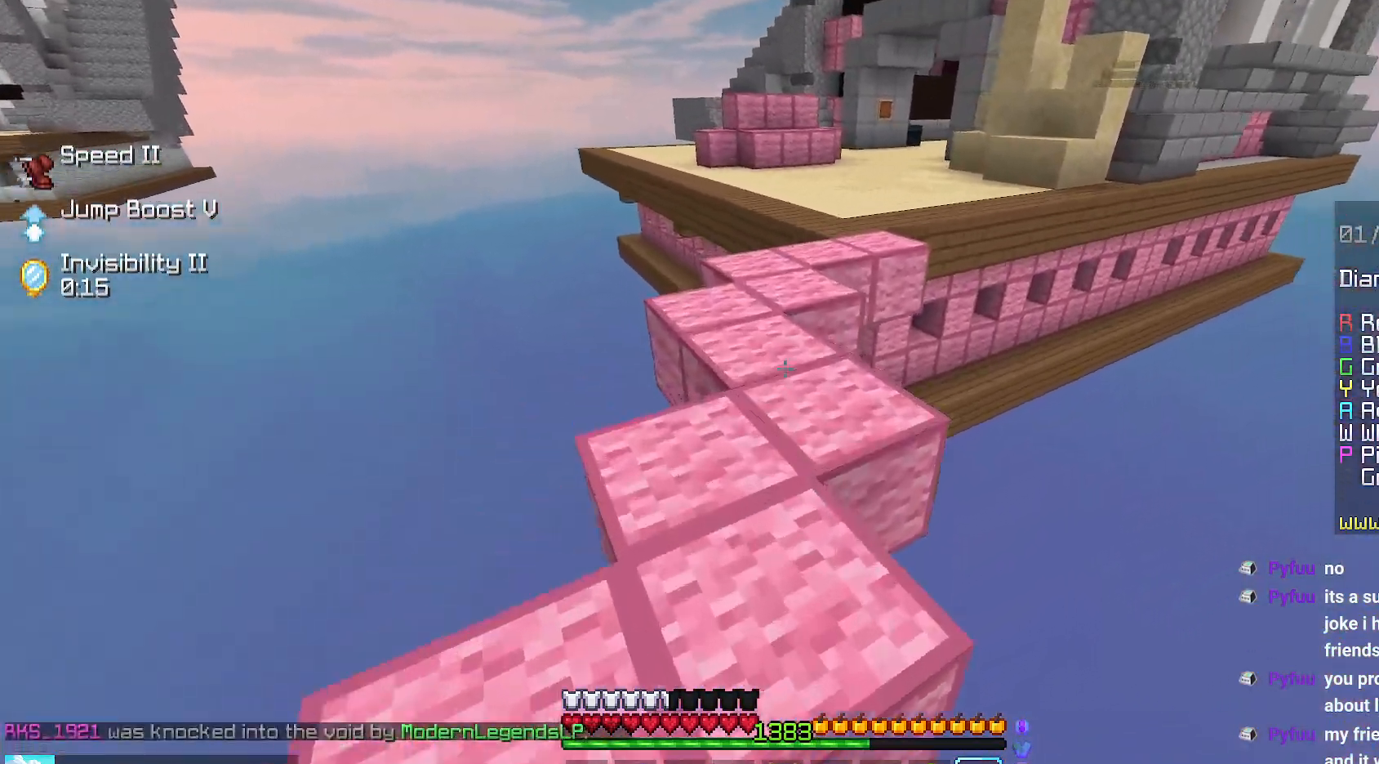
{"keys": ["up"], "mouse": [], "events": [[67, "left", "down"], [134, "left", "up"]]}
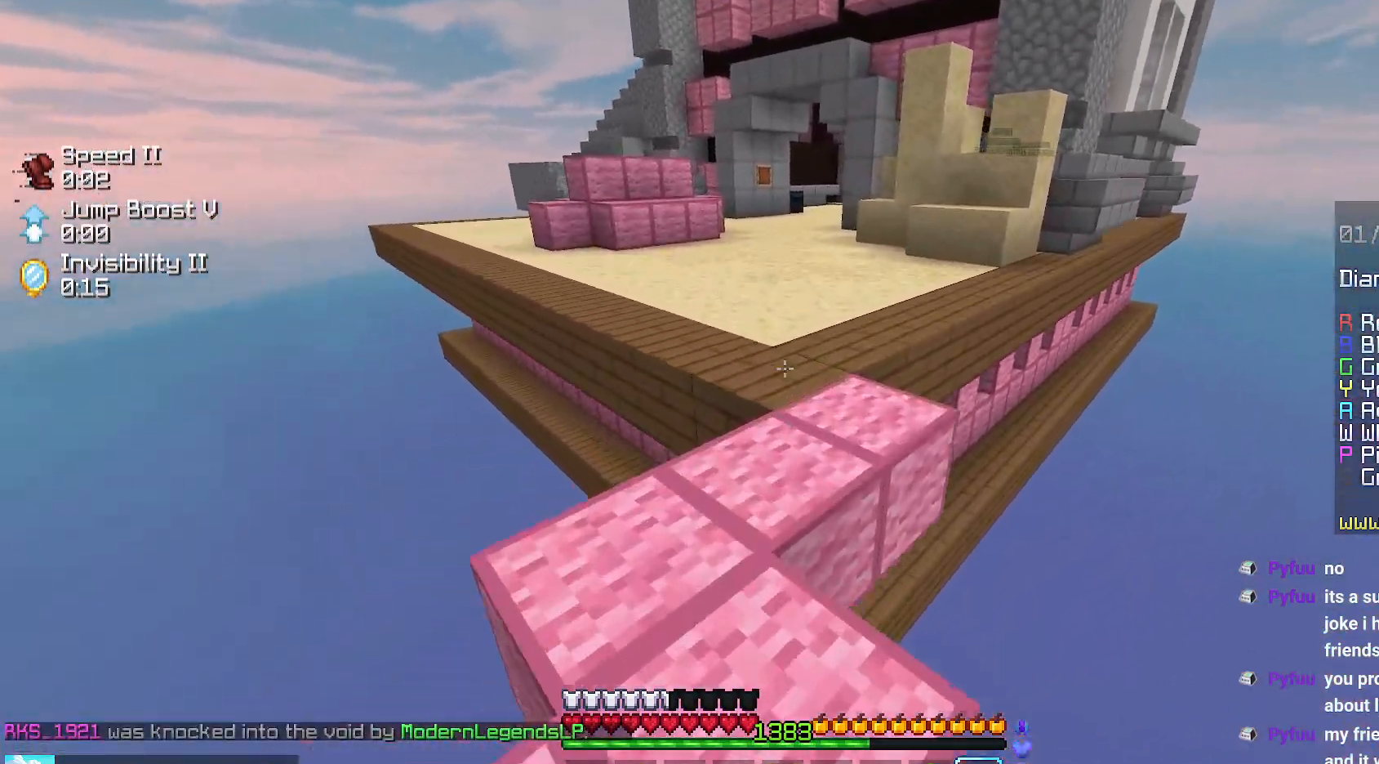
{"keys": ["up"], "mouse": [], "events": []}
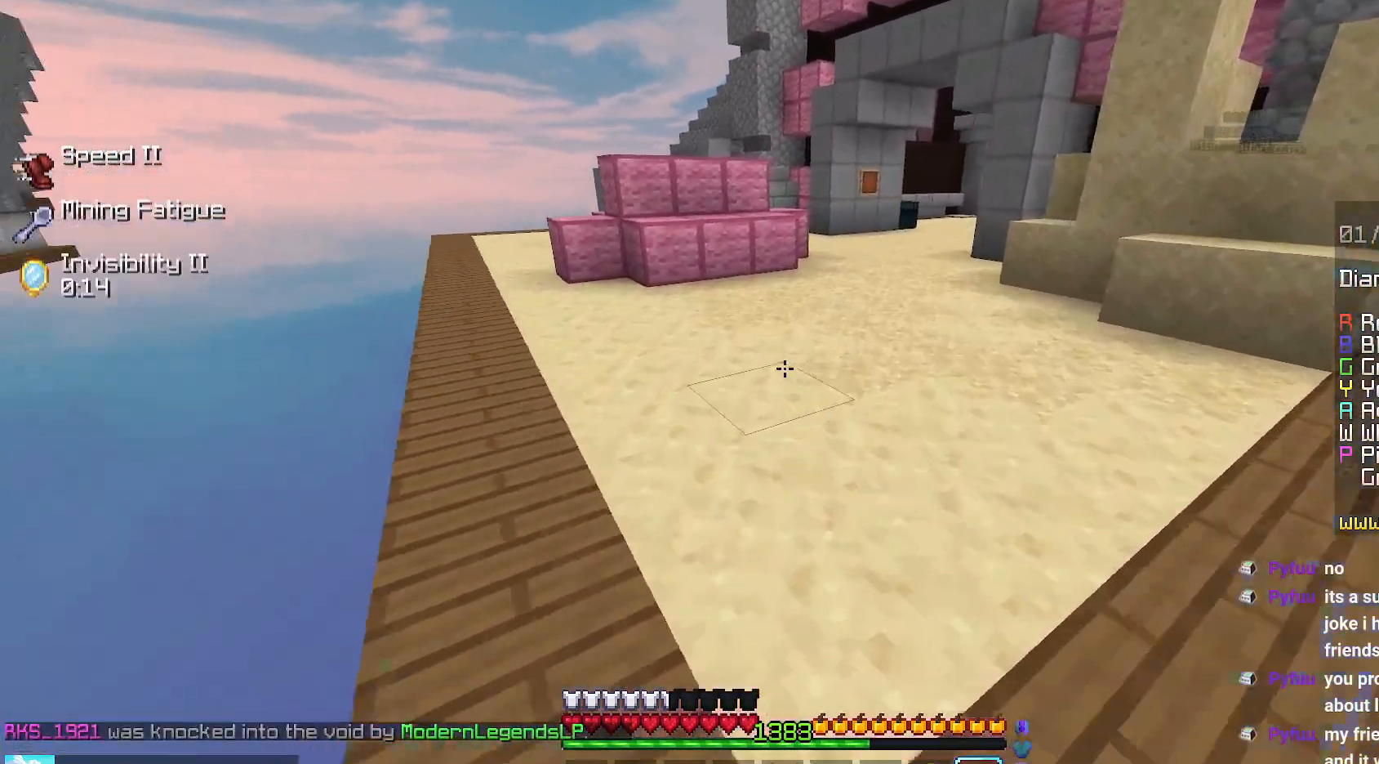
{"keys": ["up"], "mouse": [], "events": []}
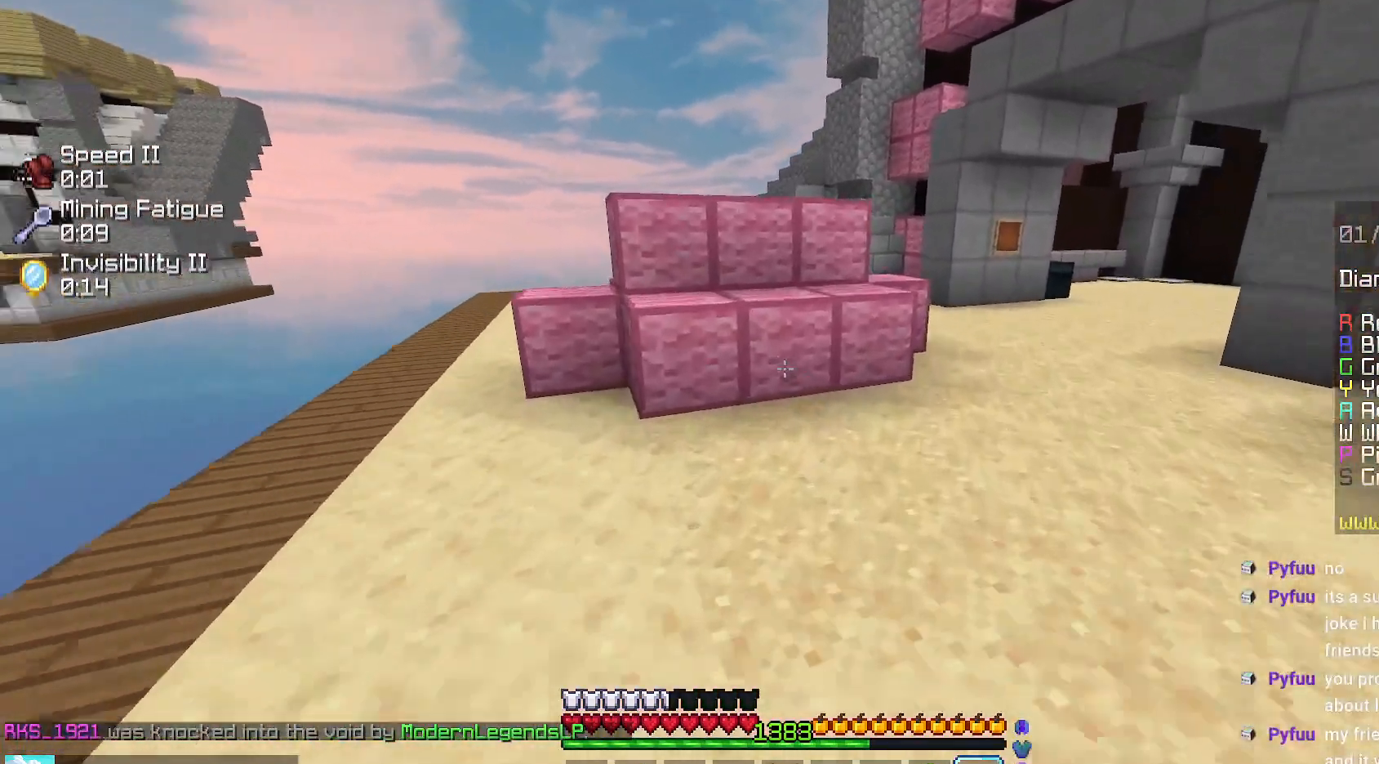
{"keys": ["right", "up"], "mouse": ["left"], "events": [[84, "mouse_left", "down"], [84, "right", "down"]]}
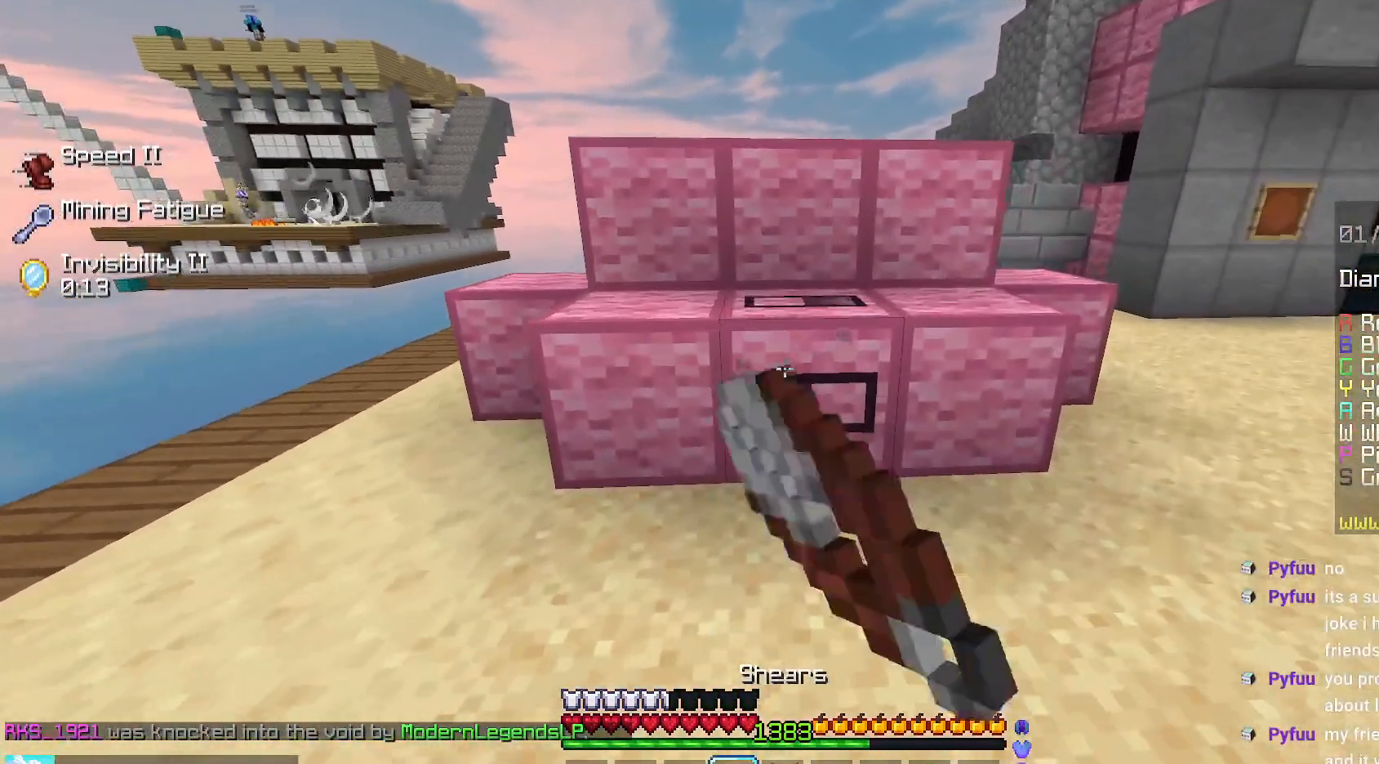
{"keys": [], "mouse": ["left"], "events": [[184, "up", "up"], [284, "right", "up"]]}
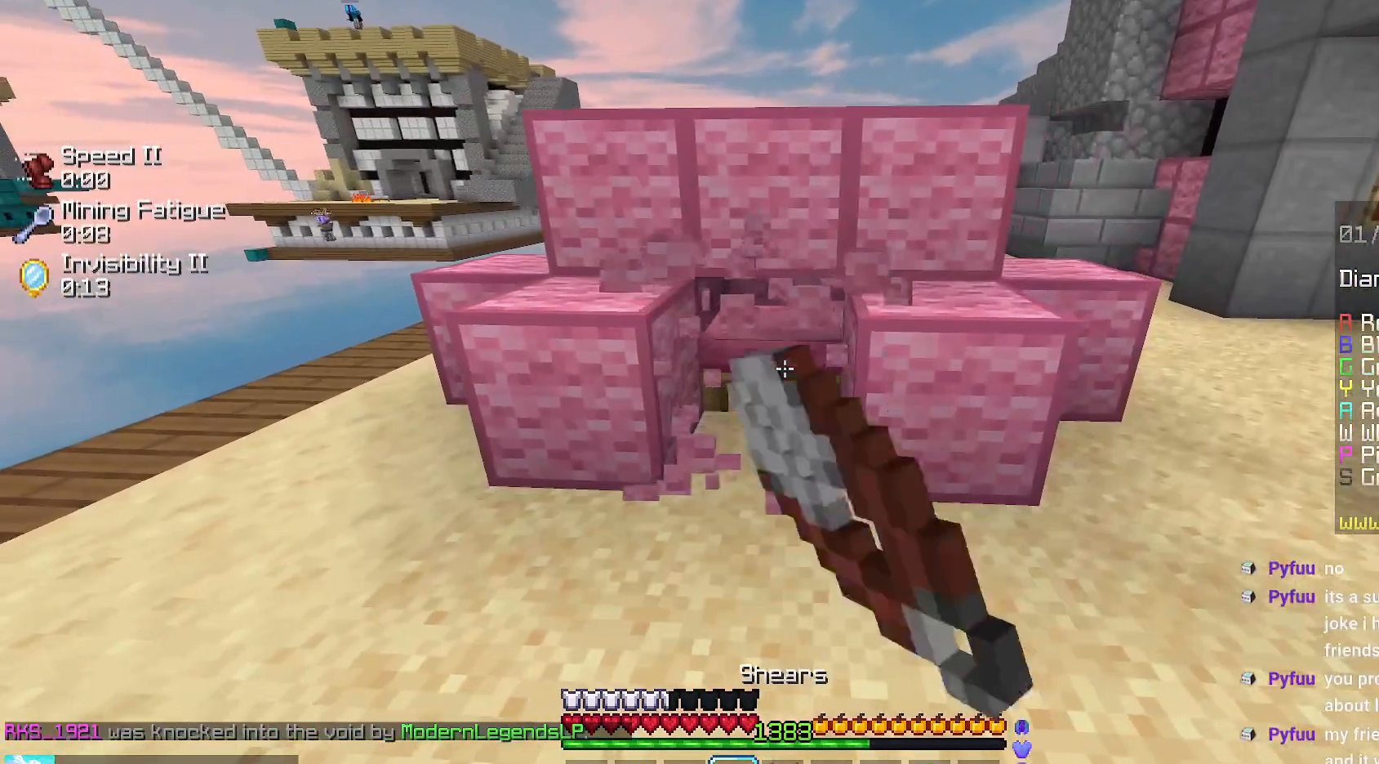
{"keys": [], "mouse": ["left"], "events": []}
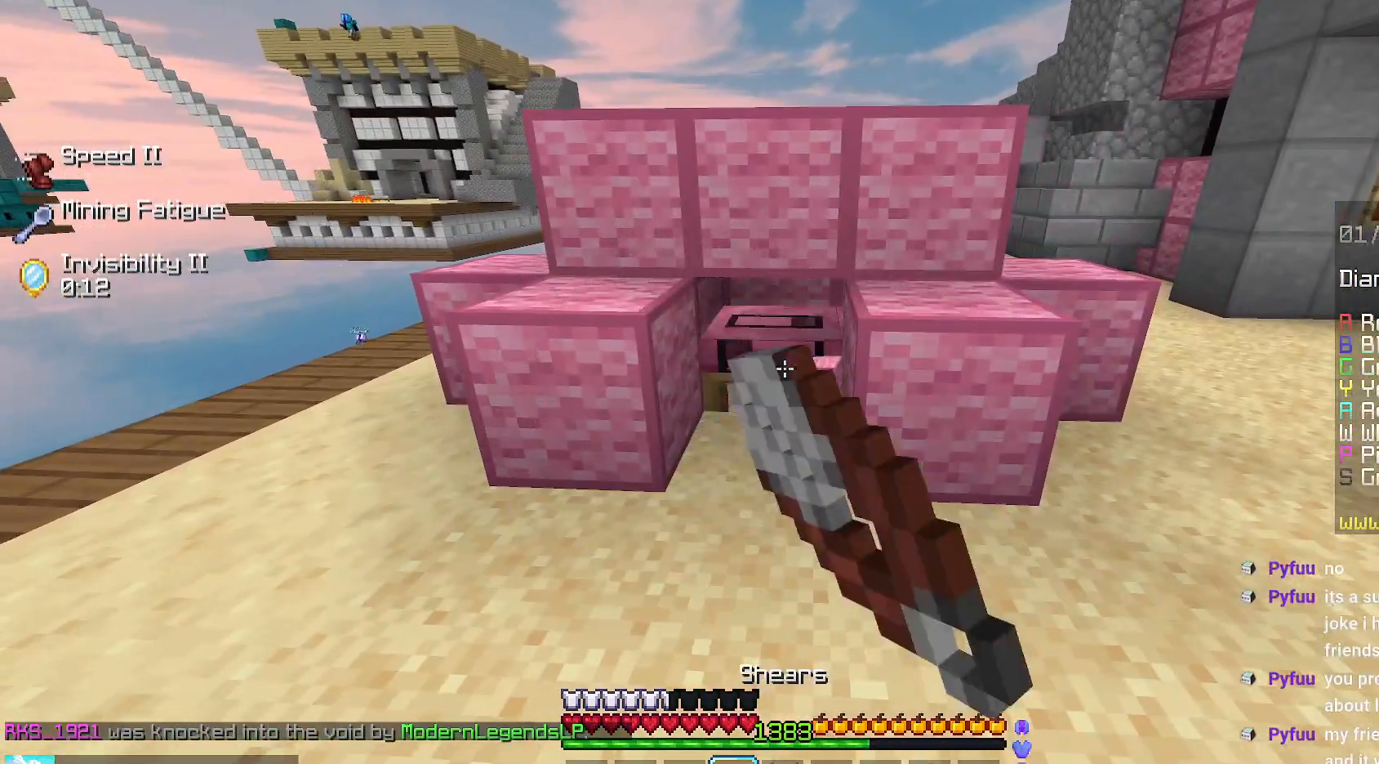
{"keys": [], "mouse": ["left"], "events": []}
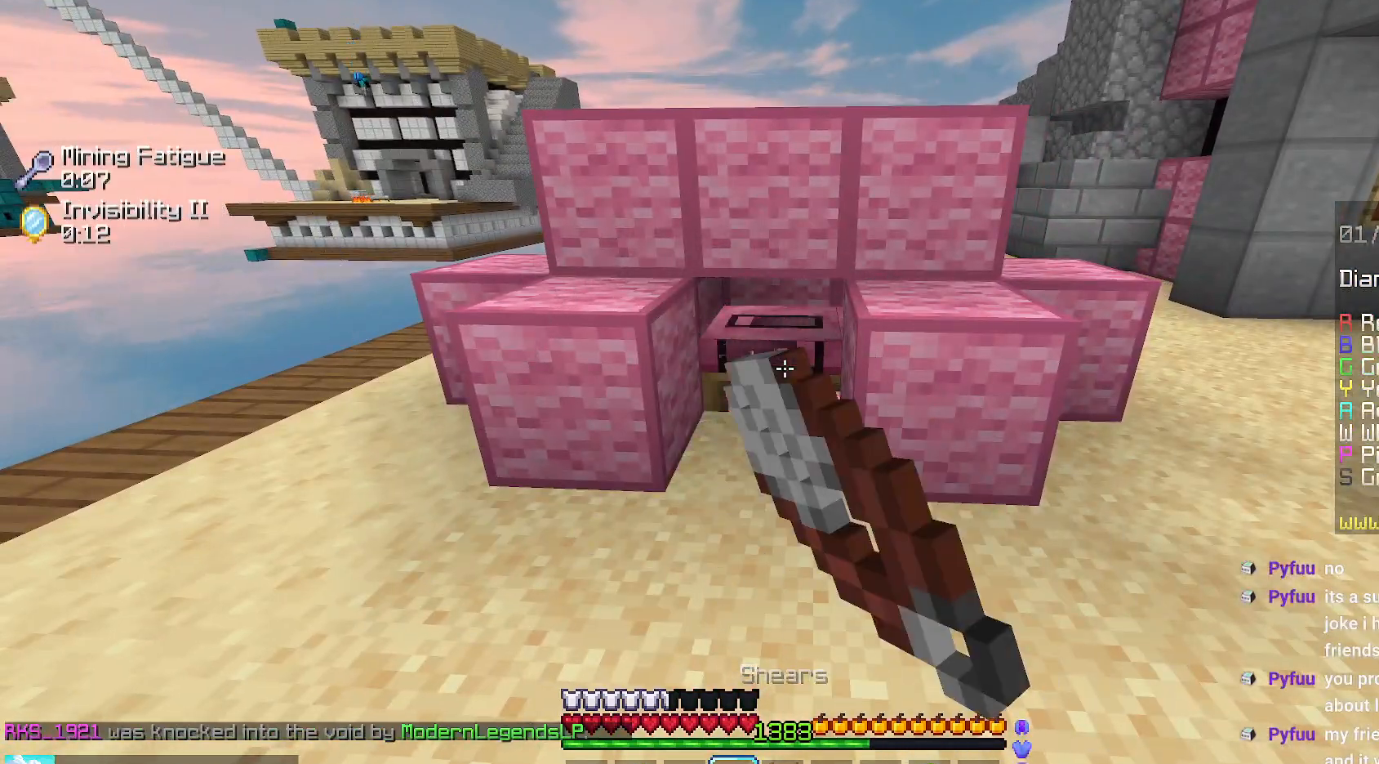
{"keys": [], "mouse": ["left"], "events": []}
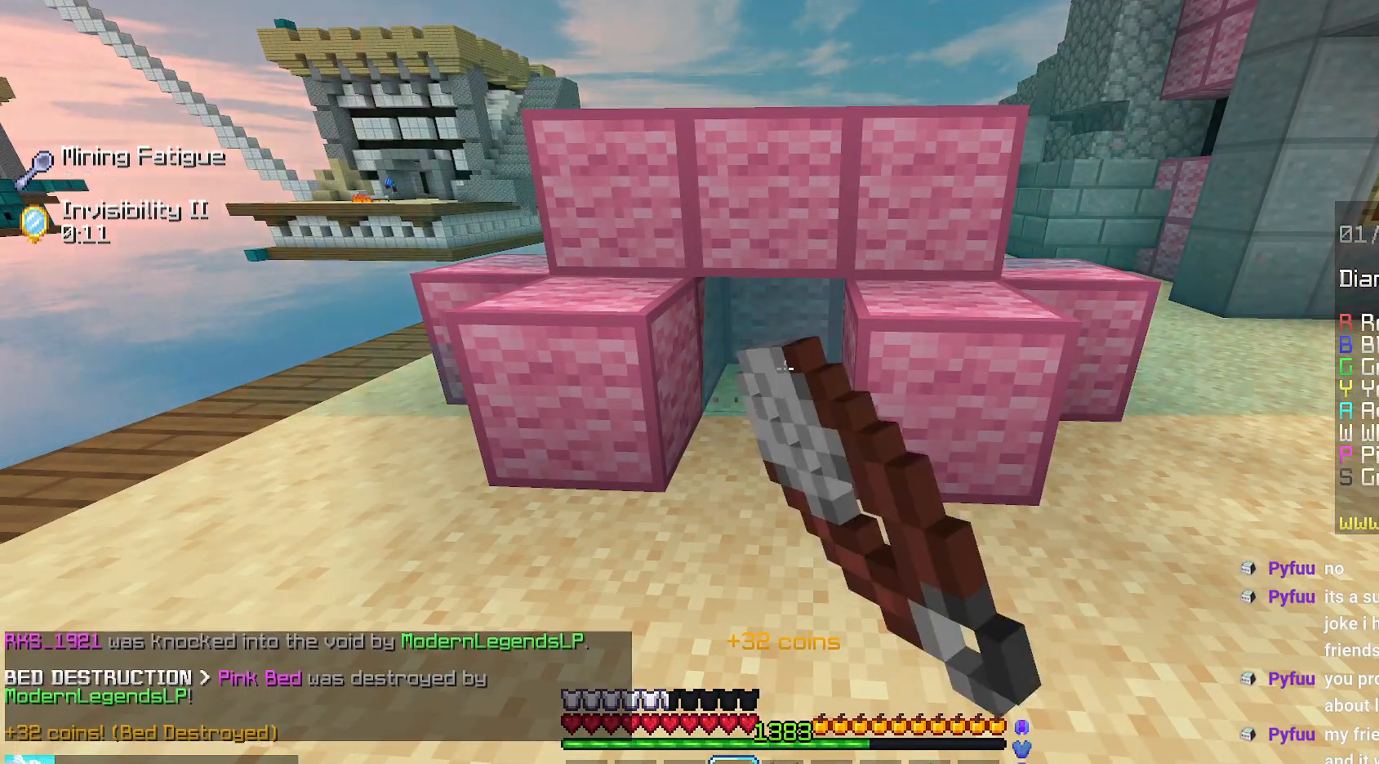
{"keys": [], "mouse": [], "events": [[150, "mouse_left", "up"]]}
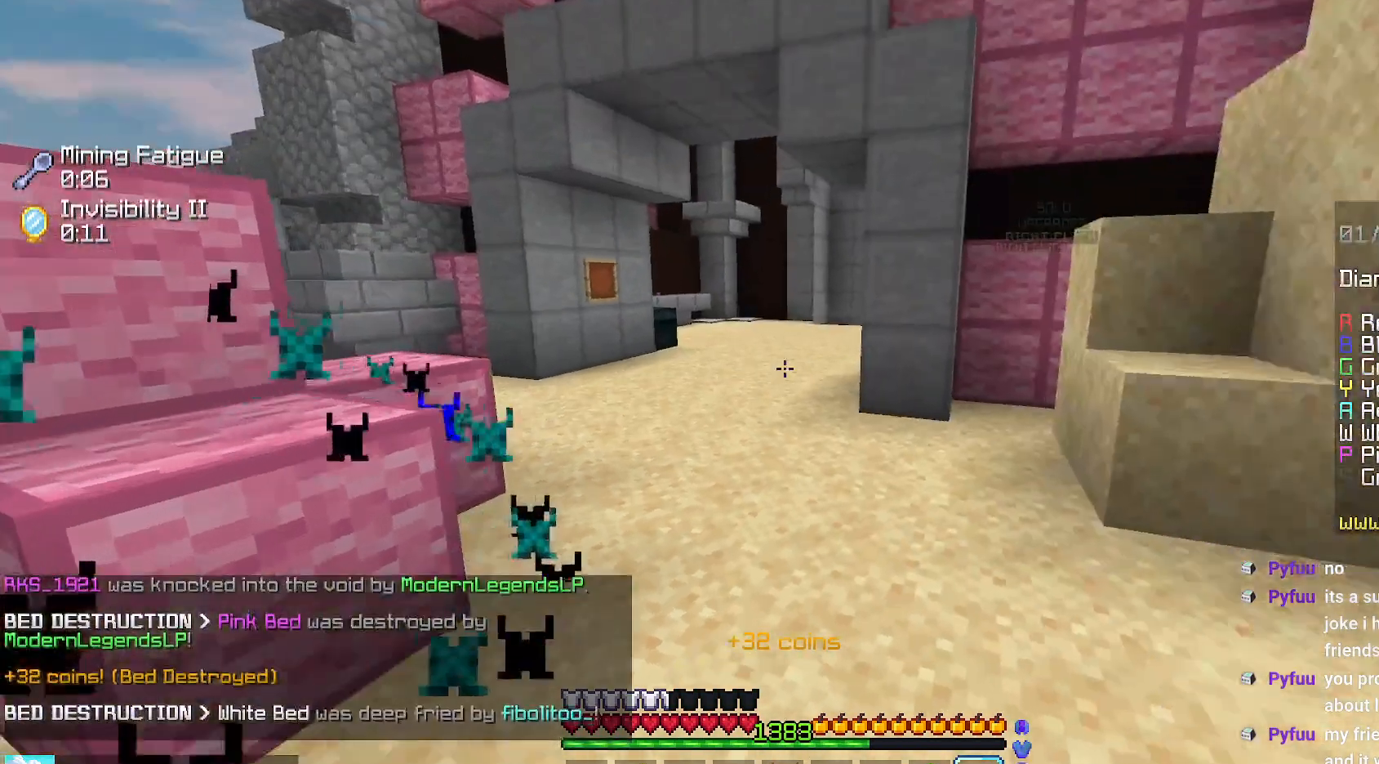
{"keys": ["up"], "mouse": [], "events": [[134, "up", "down"]]}
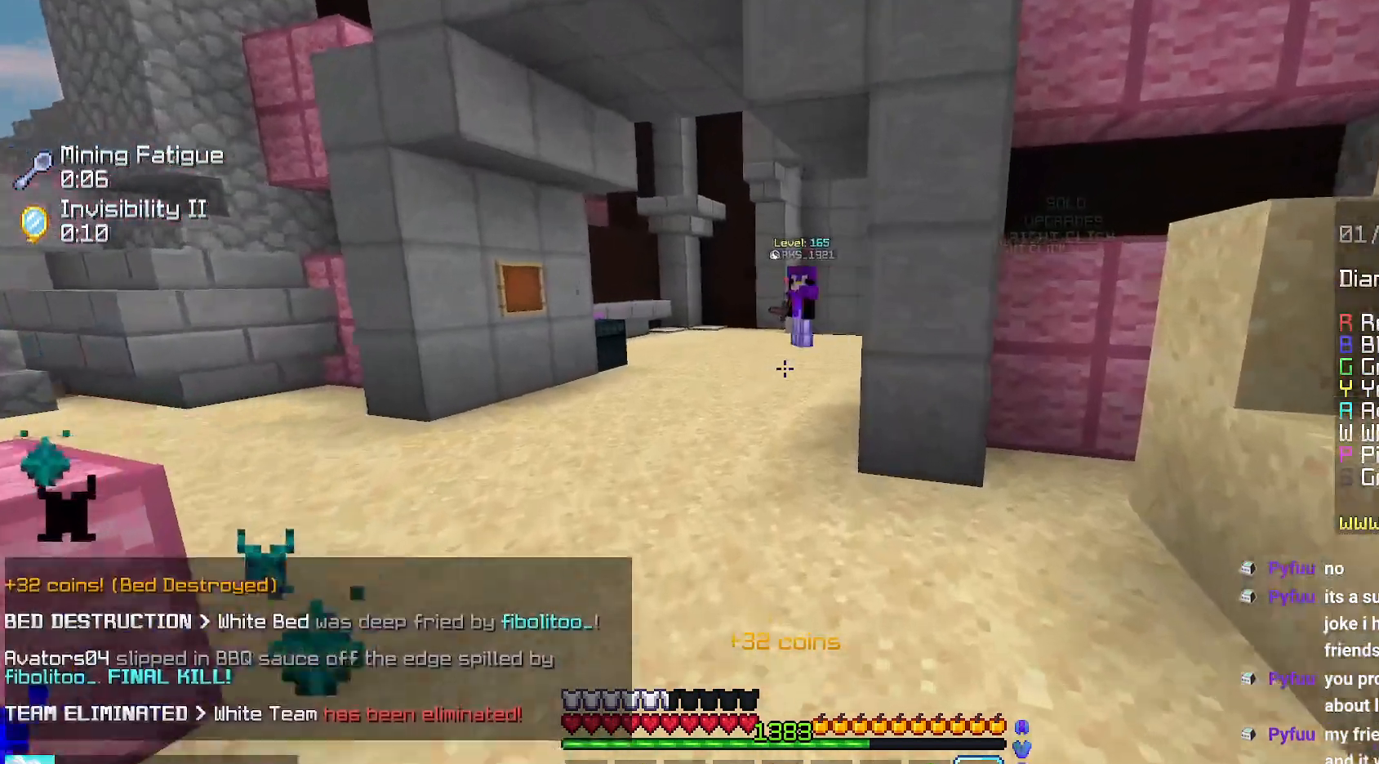
{"keys": ["left", "up"], "mouse": [], "events": [[217, "left", "down"]]}
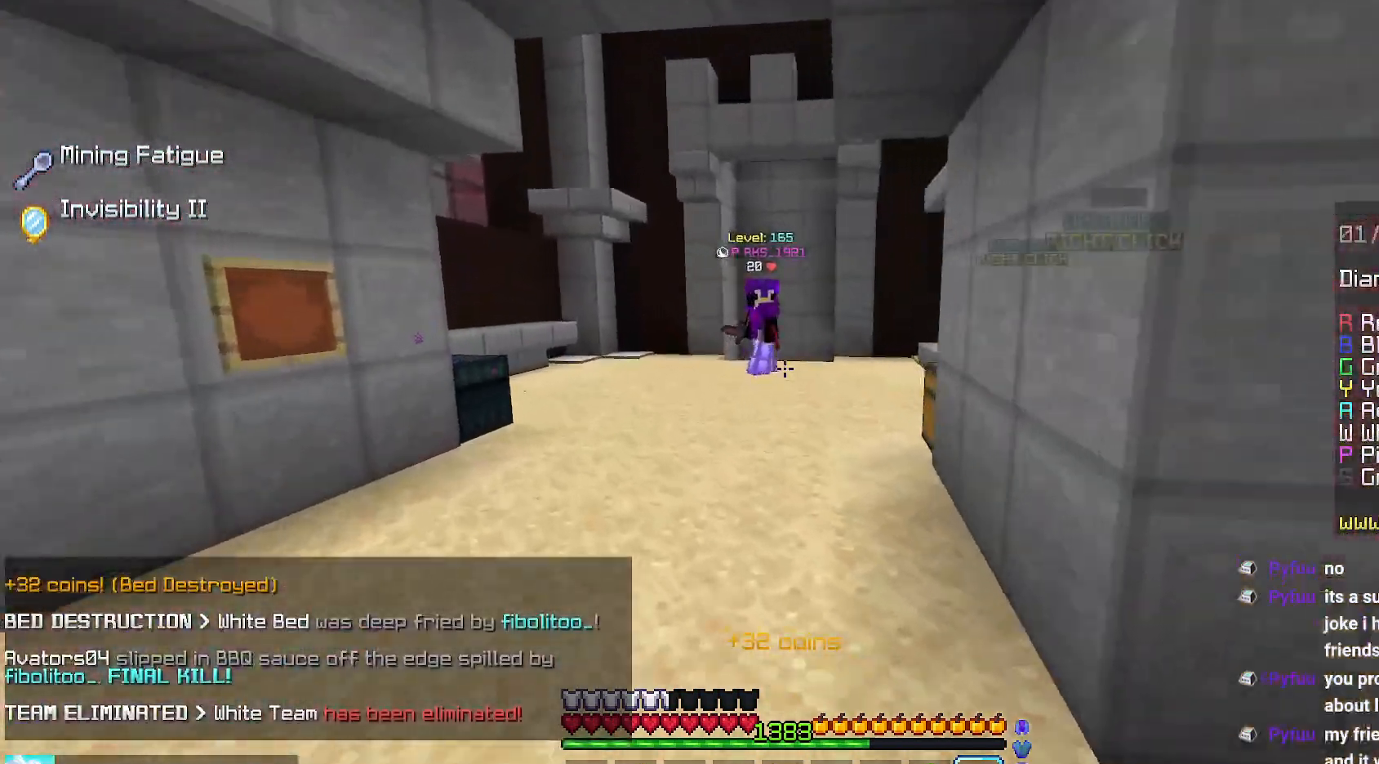
{"keys": ["up"], "mouse": [], "events": [[117, "left", "up"], [200, "right", "down"], [350, "right", "up"]]}
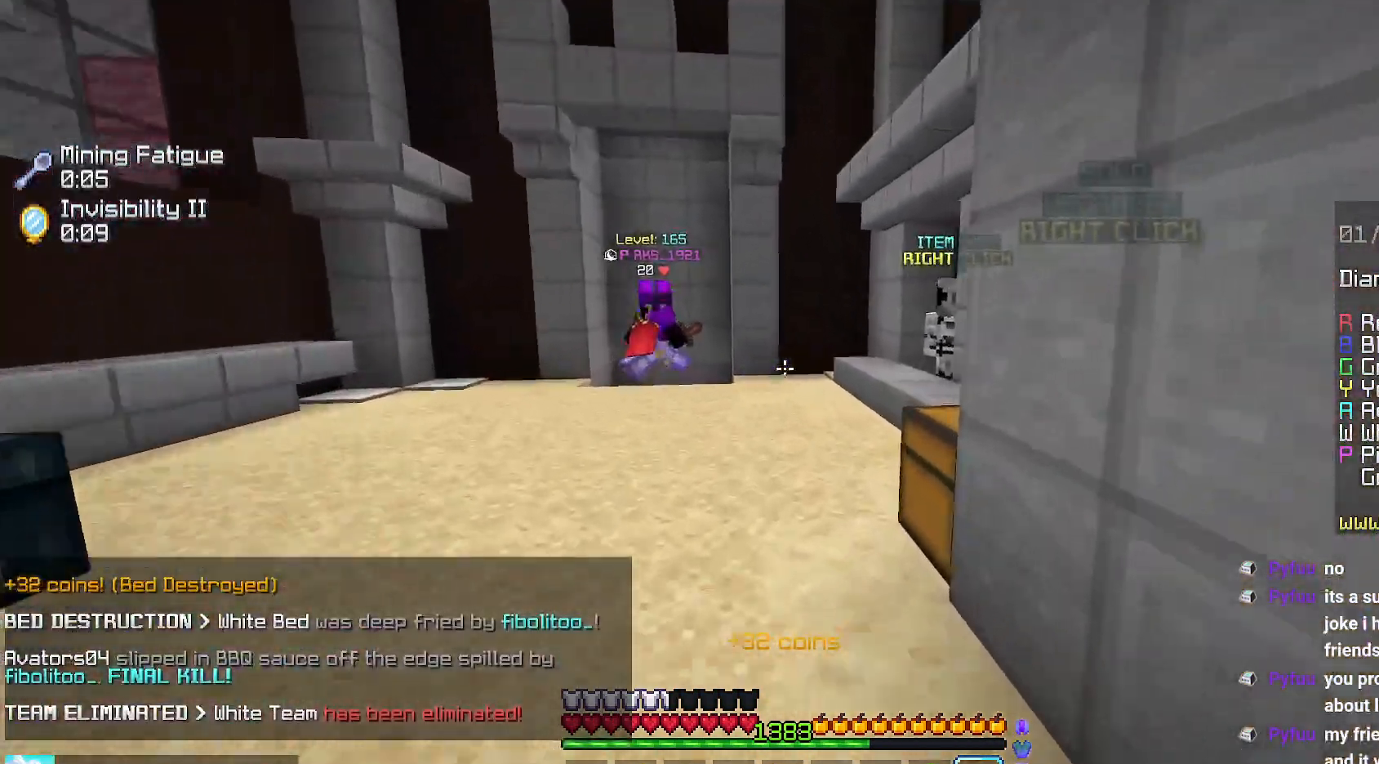
{"keys": ["right", "space", "up"], "mouse": [], "events": [[350, "space", "down"], [434, "right", "down"]]}
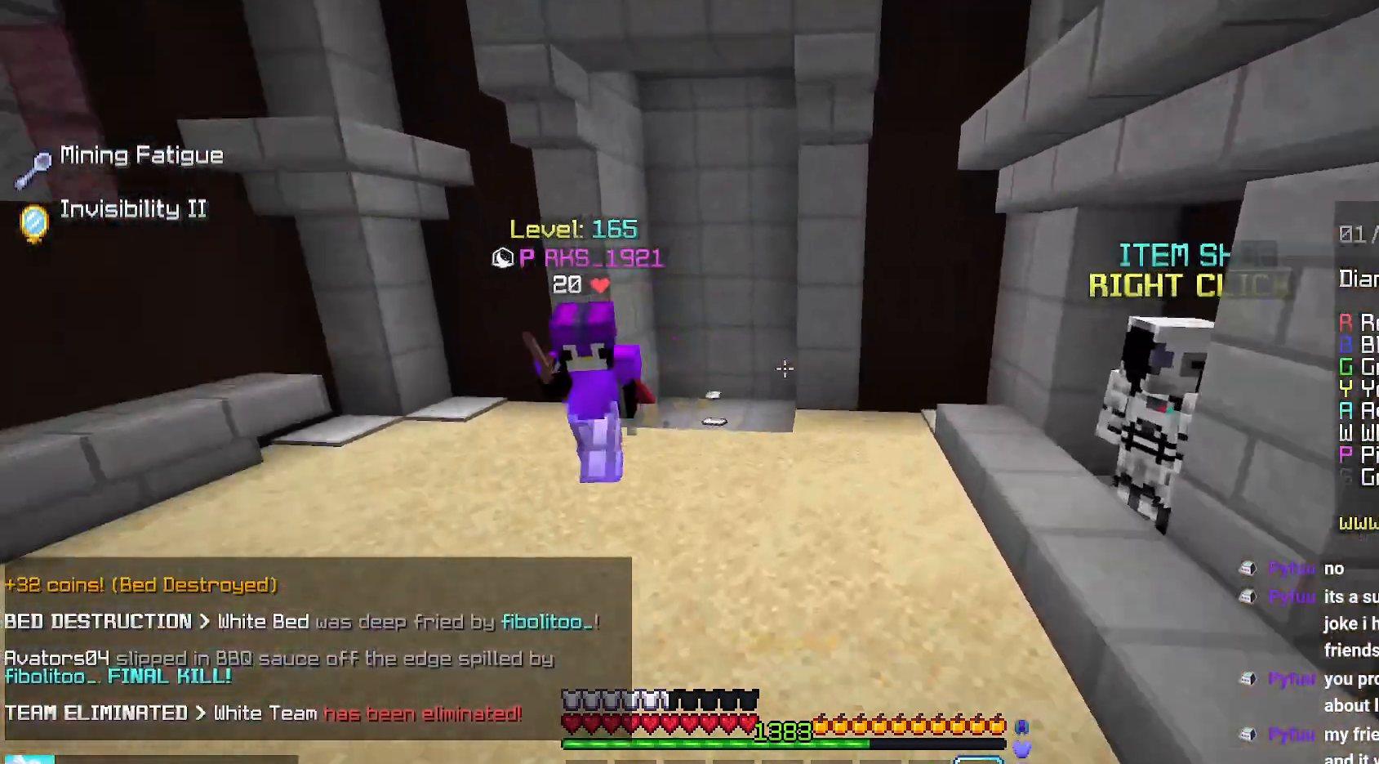
{"keys": ["left", "up"], "mouse": ["left"], "events": [[67, "space", "up"], [117, "right", "up"], [234, "left", "down"], [367, "up", "up"], [450, "mouse_left", "down"], [484, "up", "down"]]}